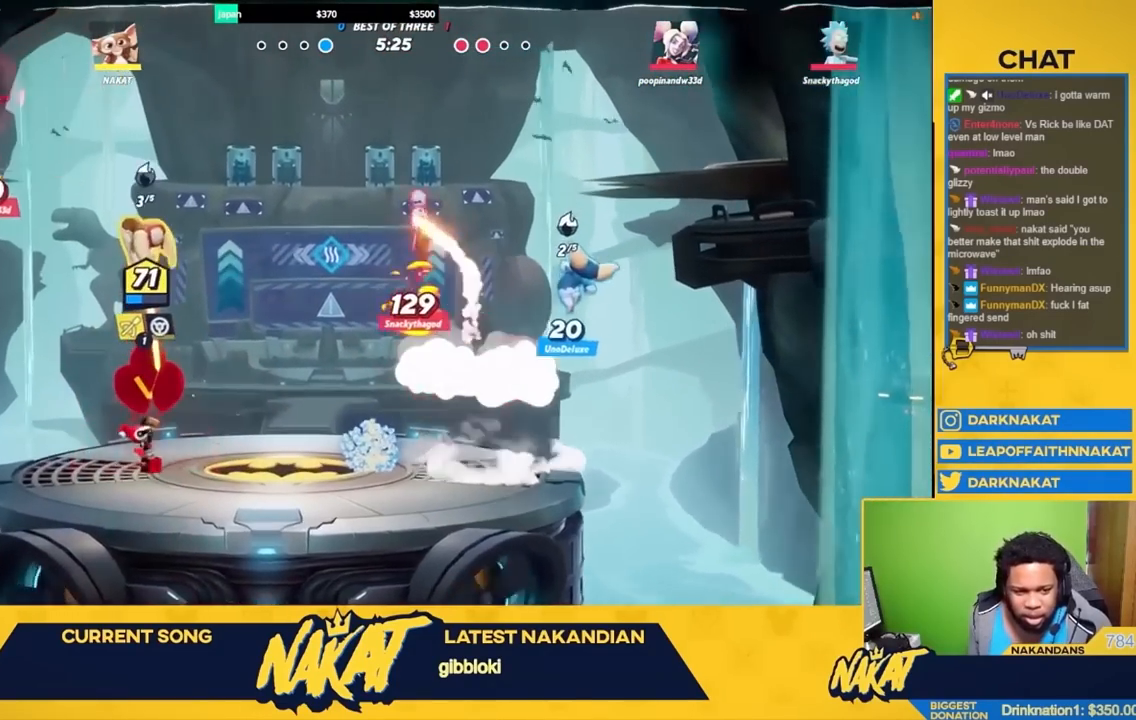
Gameplay with a controller (Xbox layout); each line is a JSON object with the inputs held at the frame after it. "events" lists button and stick changes between this image and that frame as [ms after this image, input, new state], when the widget could be followed in between.
{"buttons": ["A"], "left_stick": "right", "right_stick": "center", "events": [[33, "left_stick", "center"], [183, "left_stick", "down-right"], [233, "left_stick", "down"], [300, "R2", "down"], [350, "left_stick", "right"], [367, "A", "down"], [400, "R2", "up"]]}
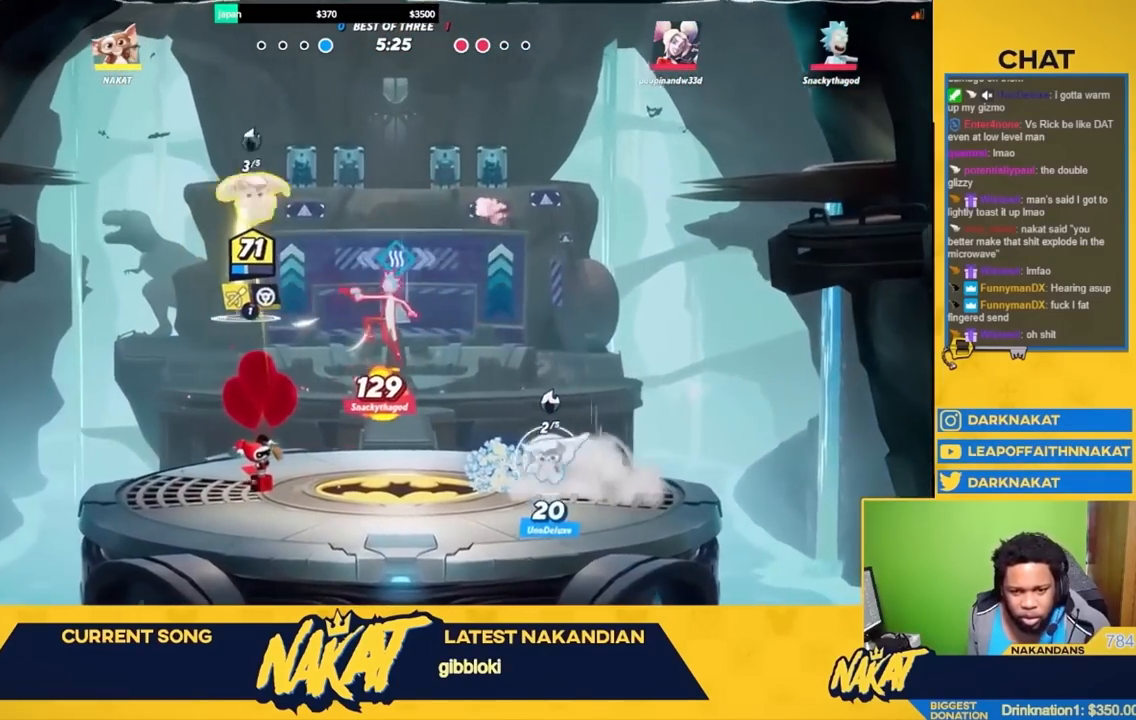
{"buttons": ["Y"], "left_stick": "down-right", "right_stick": "center", "events": [[33, "A", "up"], [50, "left_stick", "down"], [83, "Y", "down"], [117, "L3", "down"], [317, "L3", "up"], [417, "left_stick", "down-right"]]}
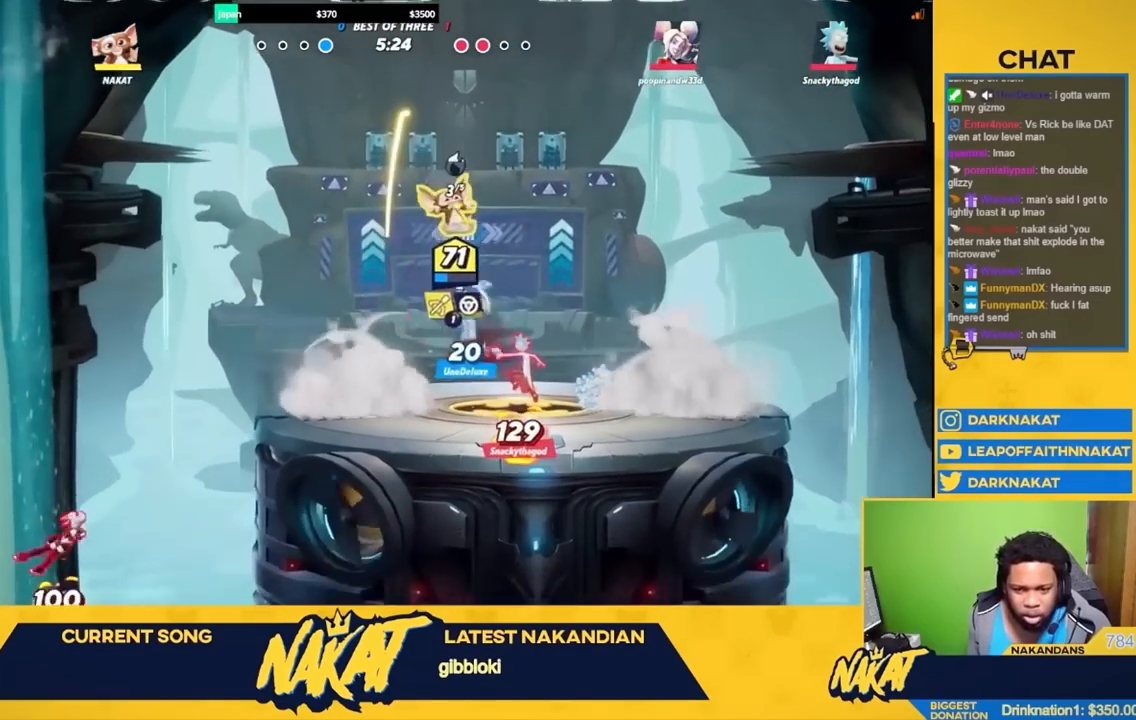
{"buttons": [], "left_stick": "right", "right_stick": "center", "events": [[133, "left_stick", "right"], [183, "L3", "down"], [467, "L3", "up"], [483, "Y", "up"]]}
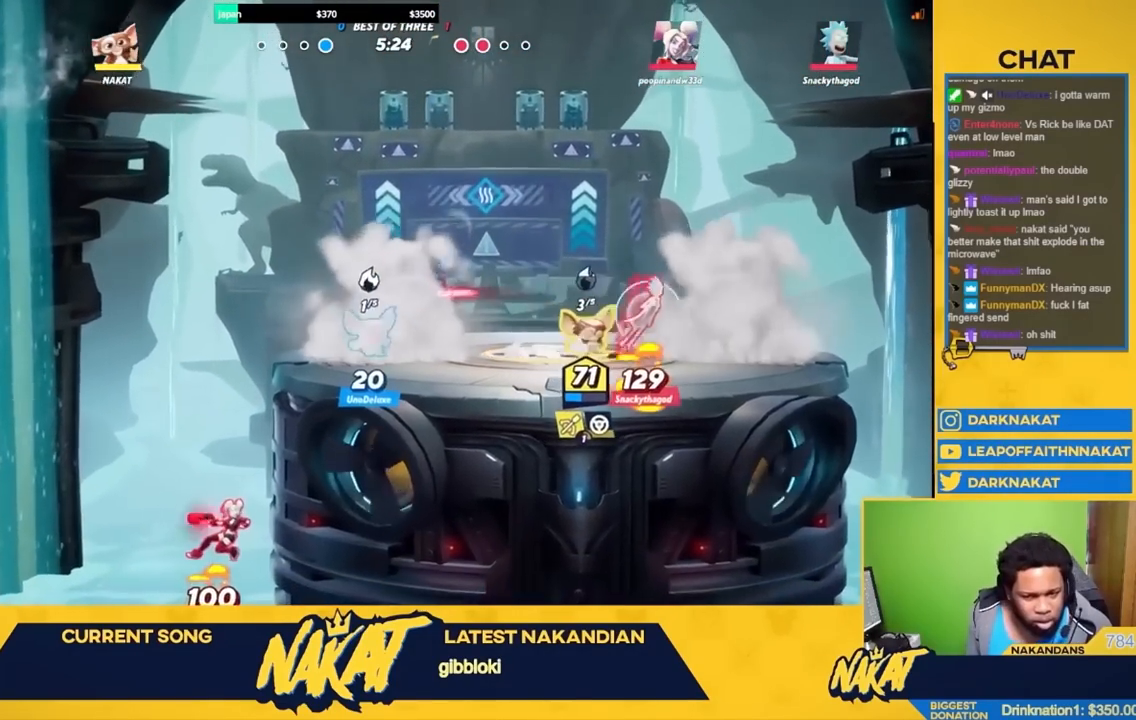
{"buttons": ["A"], "left_stick": "up", "right_stick": "center", "events": [[167, "R2", "down"], [350, "A", "down"], [350, "R2", "up"], [483, "left_stick", "up"]]}
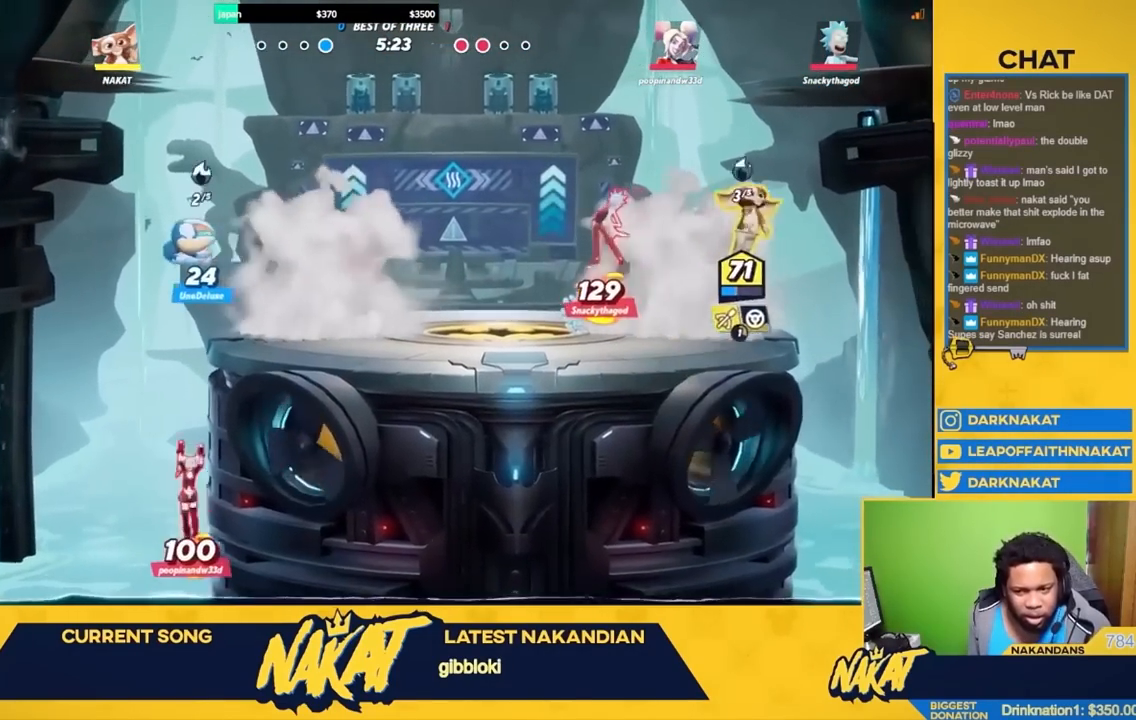
{"buttons": [], "left_stick": "down", "right_stick": "center", "events": [[33, "left_stick", "left"], [67, "X", "down"], [317, "left_stick", "down-left"], [400, "A", "up"], [400, "X", "up"], [433, "left_stick", "down"]]}
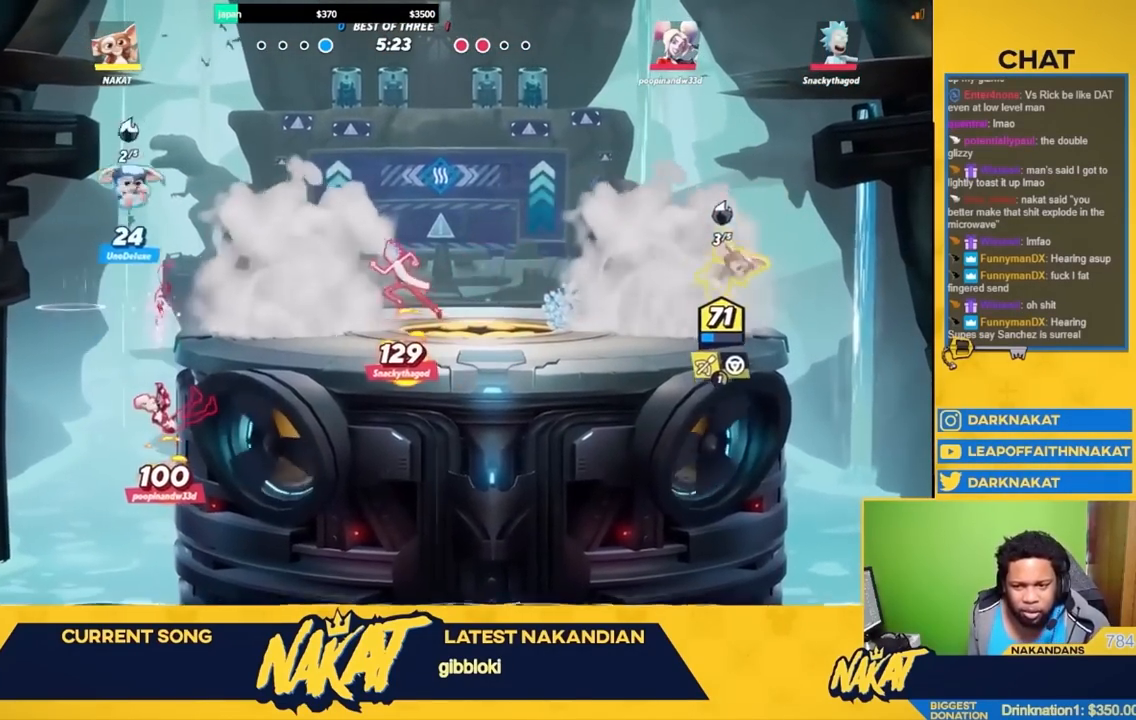
{"buttons": ["R1"], "left_stick": "center", "right_stick": "center", "events": [[17, "left_stick", "center"], [200, "R1", "down"]]}
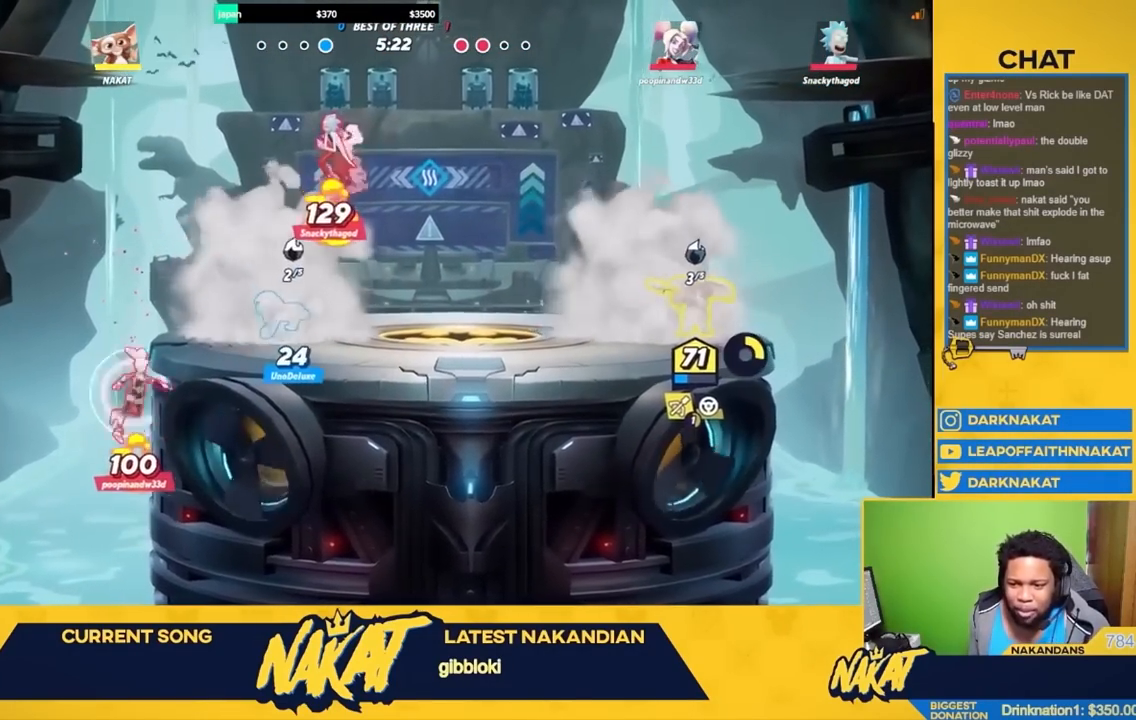
{"buttons": ["R1"], "left_stick": "center", "right_stick": "center", "events": [[400, "left_stick", "down-left"], [500, "left_stick", "center"]]}
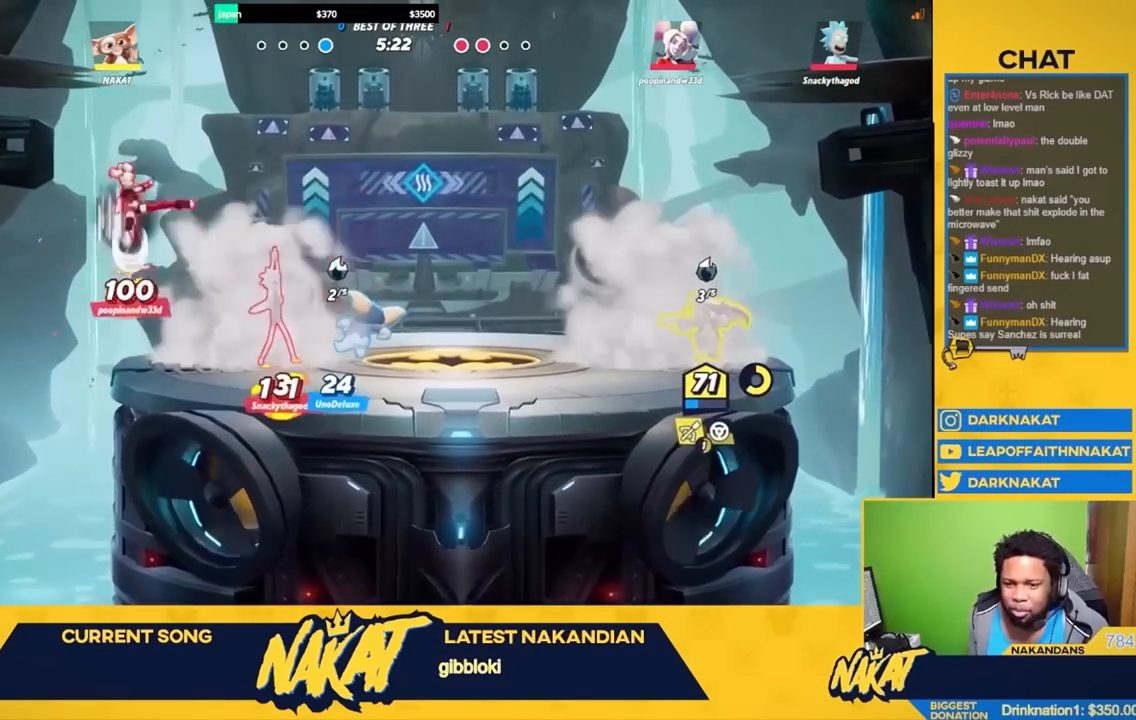
{"buttons": ["R1"], "left_stick": "left", "right_stick": "center", "events": [[183, "left_stick", "left"]]}
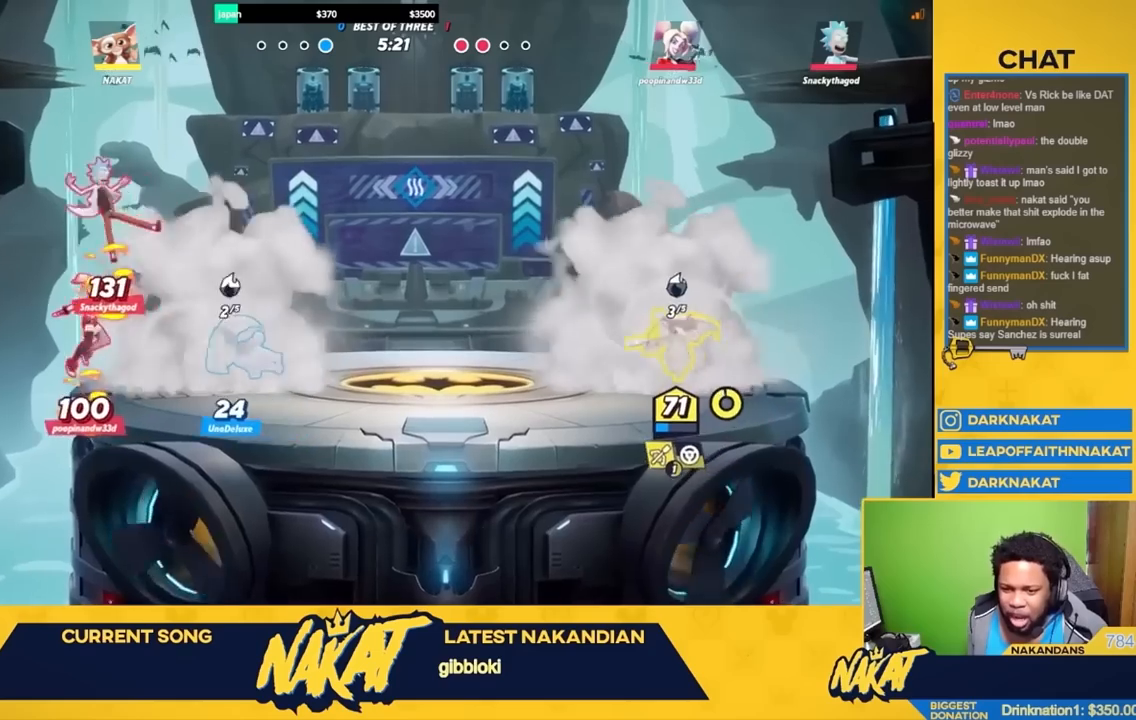
{"buttons": [], "left_stick": "left", "right_stick": "center", "events": [[467, "R1", "up"]]}
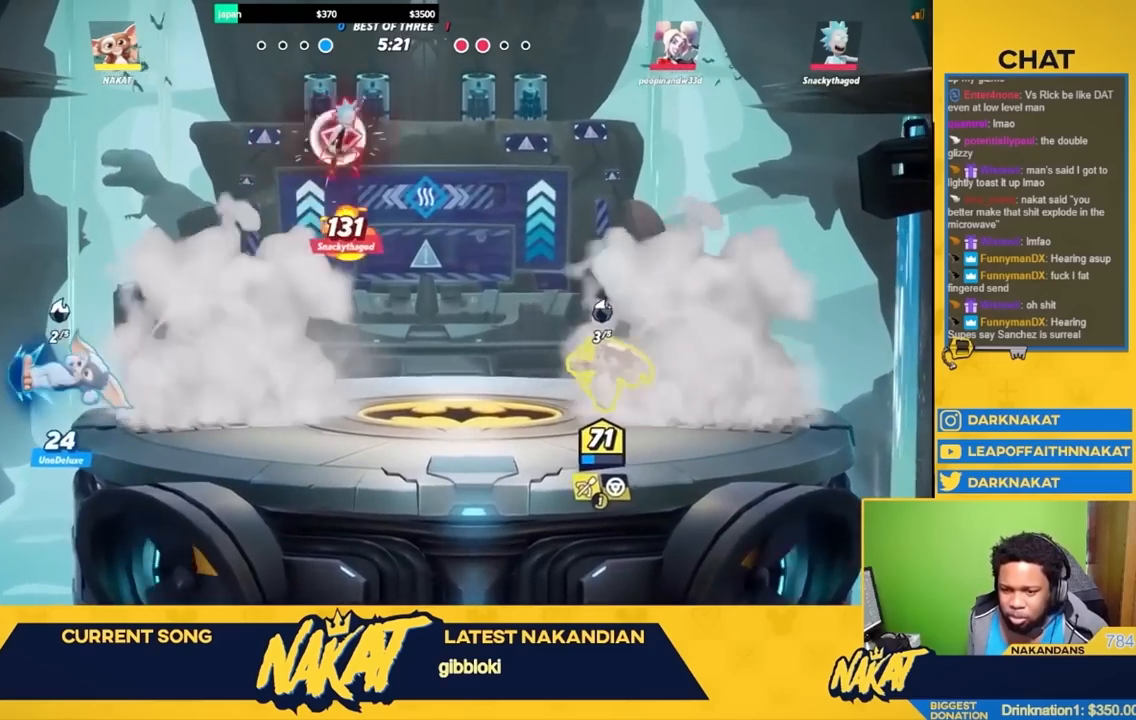
{"buttons": [], "left_stick": "left", "right_stick": "center", "events": [[100, "left_stick", "right"], [217, "R2", "down"], [317, "A", "down"], [350, "R2", "up"], [450, "A", "up"], [467, "left_stick", "left"]]}
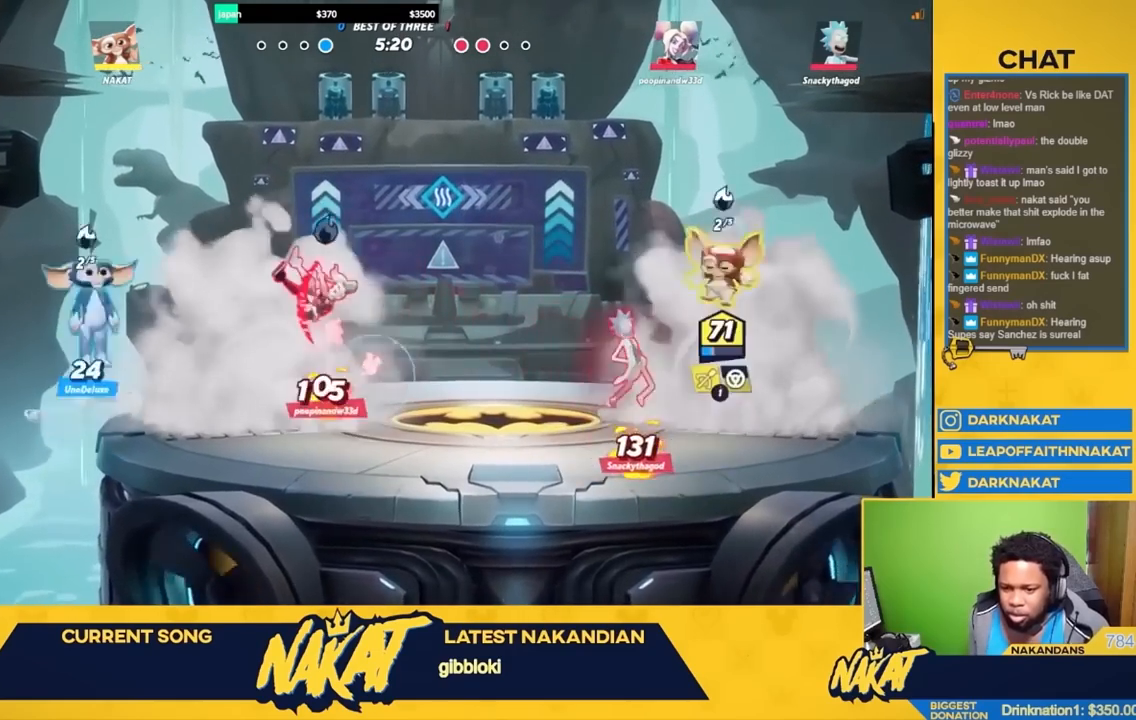
{"buttons": ["L3"], "left_stick": "down-left", "right_stick": "center", "events": [[17, "Y", "down"], [133, "left_stick", "down-left"], [283, "Y", "up"], [500, "L3", "down"]]}
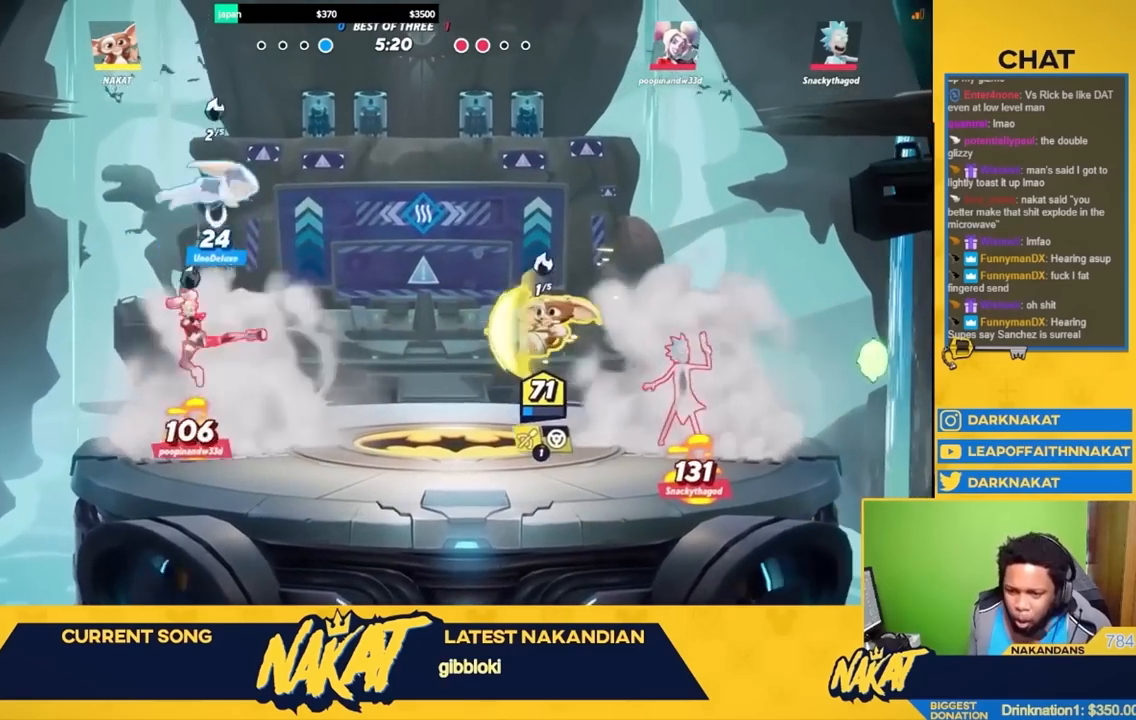
{"buttons": ["A"], "left_stick": "left", "right_stick": "center", "events": [[17, "left_stick", "left"], [50, "L3", "up"], [233, "R2", "down"], [350, "A", "down"], [367, "R2", "up"]]}
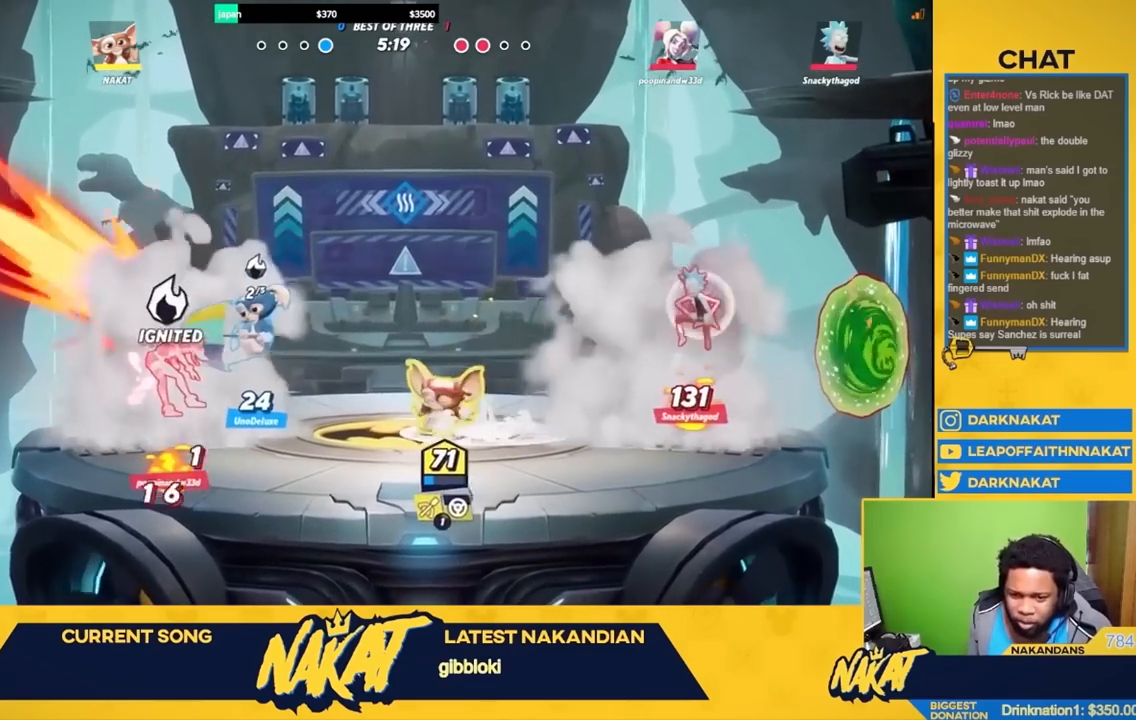
{"buttons": [], "left_stick": "left", "right_stick": "center", "events": [[100, "A", "up"], [150, "R2", "down"], [250, "A", "down"], [350, "R2", "up"], [400, "A", "up"]]}
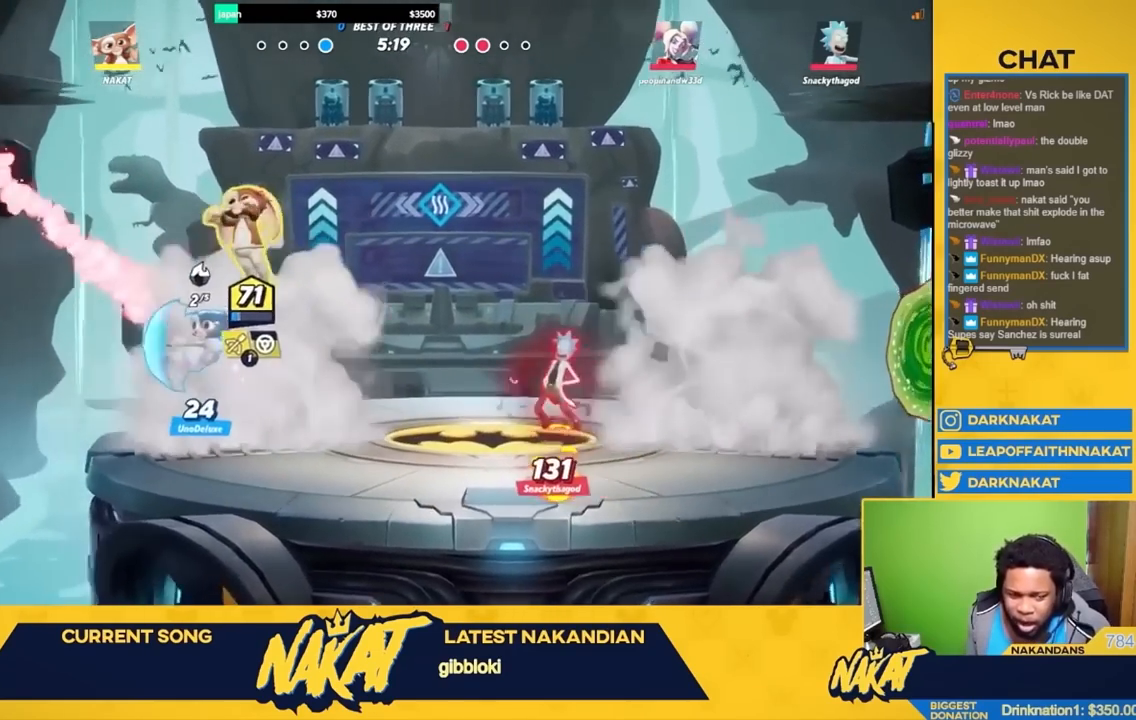
{"buttons": ["Y"], "left_stick": "left", "right_stick": "center", "events": [[100, "Y", "down"]]}
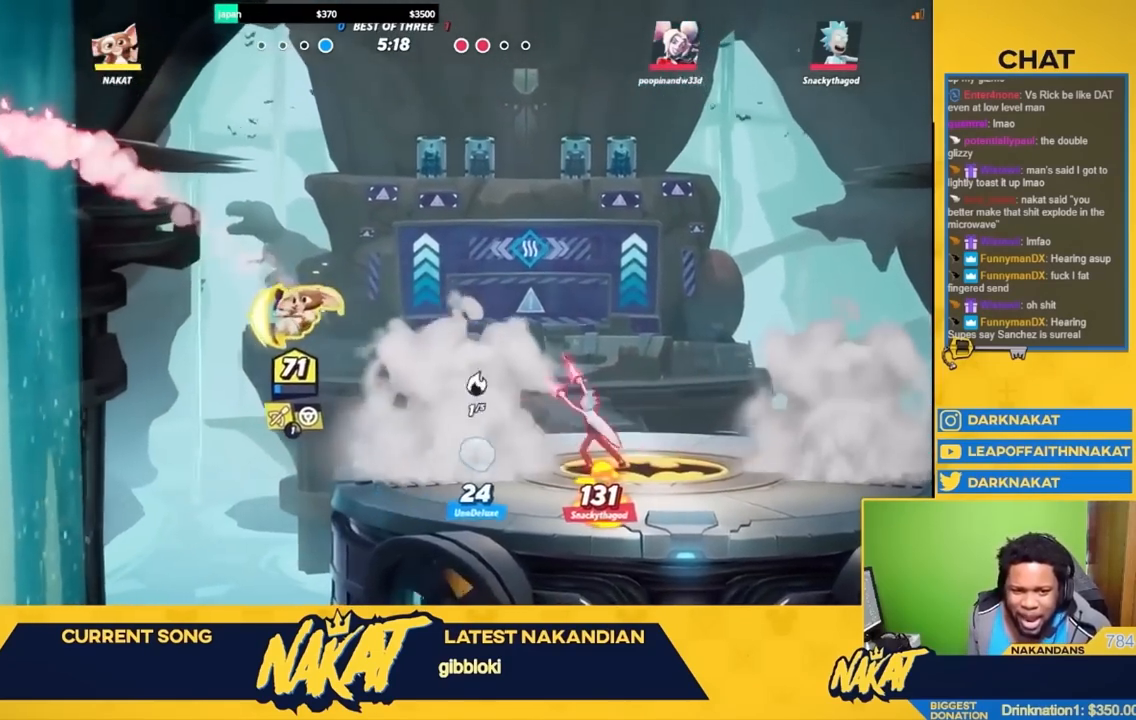
{"buttons": ["Y"], "left_stick": "left", "right_stick": "center", "events": []}
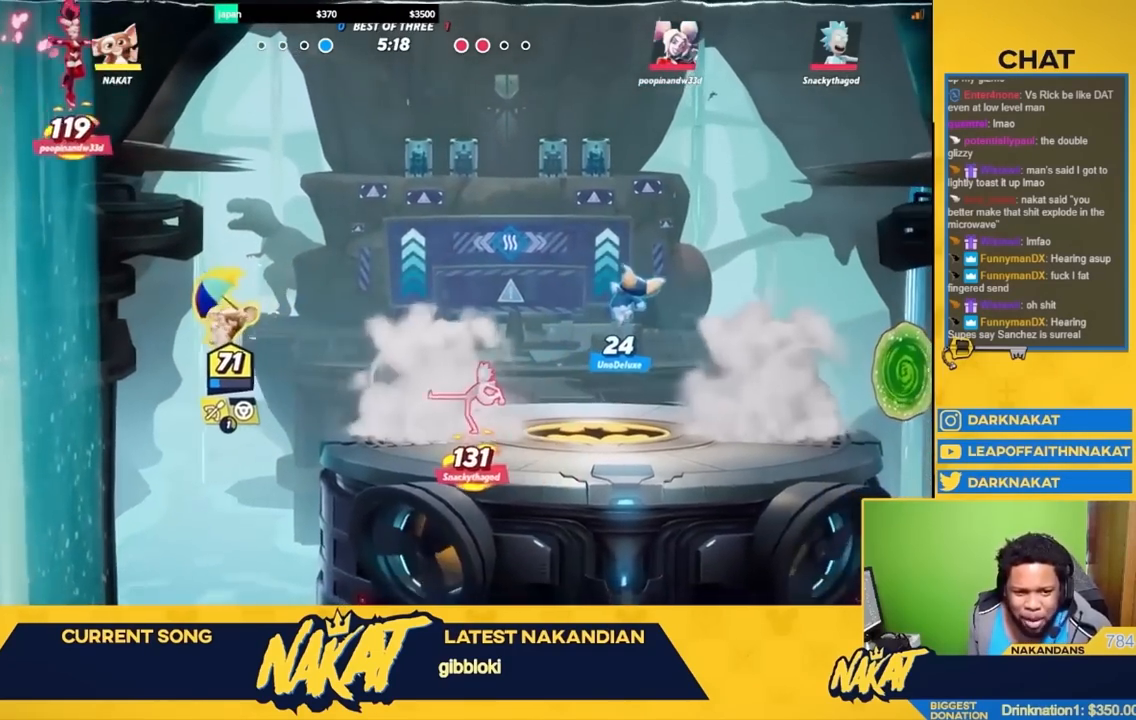
{"buttons": ["A"], "left_stick": "up-right", "right_stick": "center", "events": [[50, "left_stick", "right"], [150, "Y", "up"], [217, "left_stick", "up-right"], [267, "A", "down"]]}
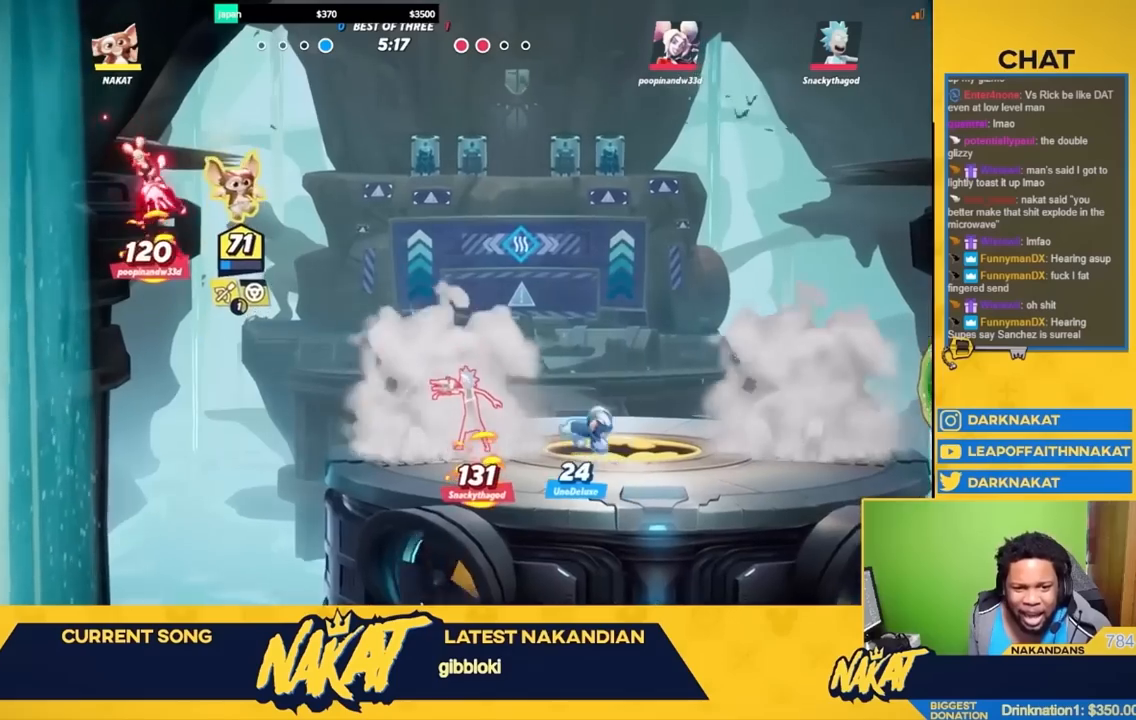
{"buttons": ["Y"], "left_stick": "down-right", "right_stick": "center", "events": [[50, "A", "up"], [233, "left_stick", "down"], [267, "Y", "down"], [400, "left_stick", "down-right"]]}
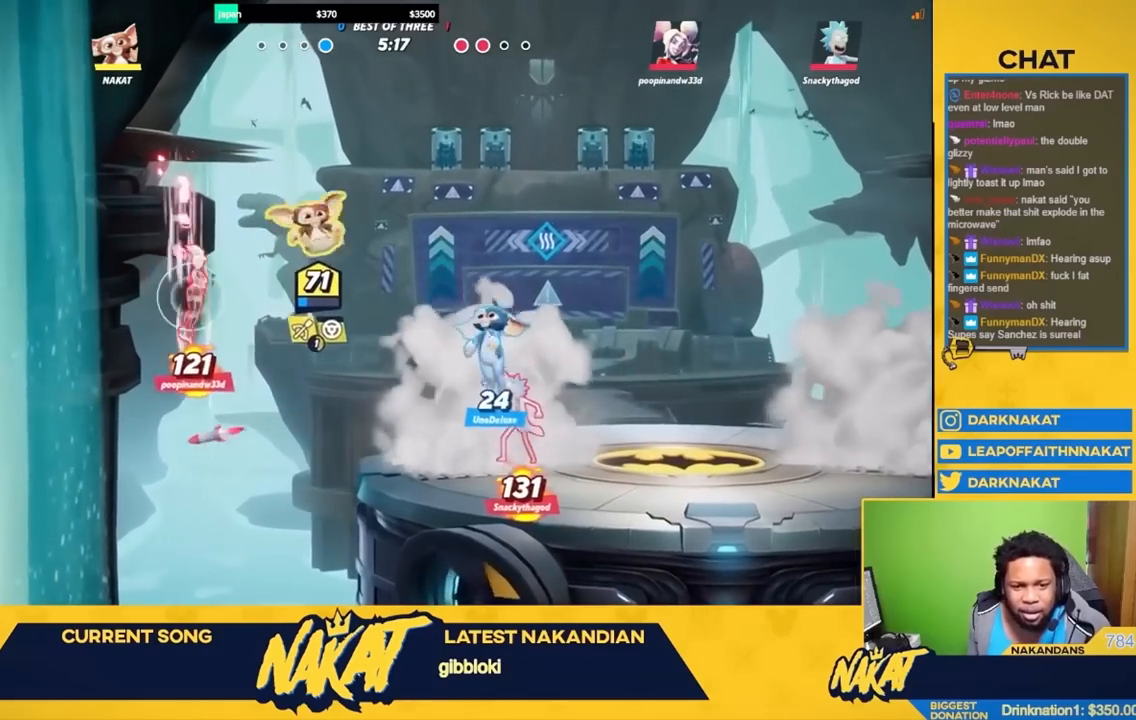
{"buttons": ["R2"], "left_stick": "right", "right_stick": "center", "events": [[133, "left_stick", "right"], [450, "Y", "up"], [500, "R2", "down"]]}
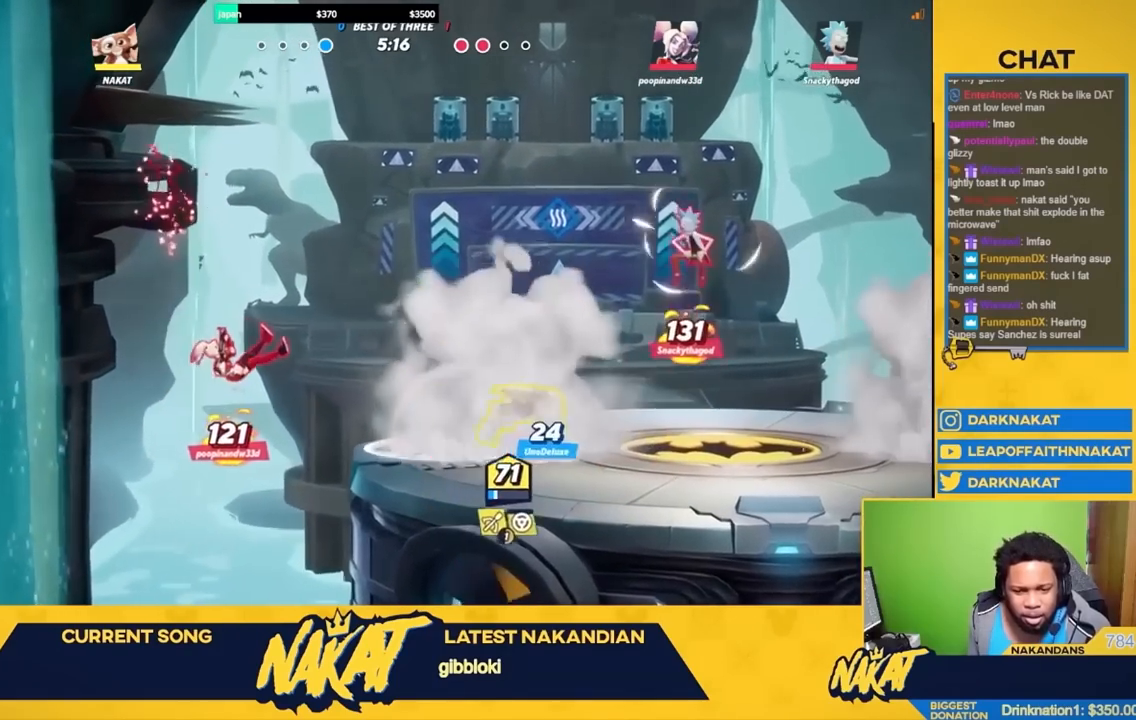
{"buttons": ["A"], "left_stick": "up-left", "right_stick": "center", "events": [[117, "A", "down"], [167, "R2", "up"], [233, "A", "up"], [267, "R2", "down"], [333, "A", "down"], [400, "R2", "up"], [417, "left_stick", "up-left"]]}
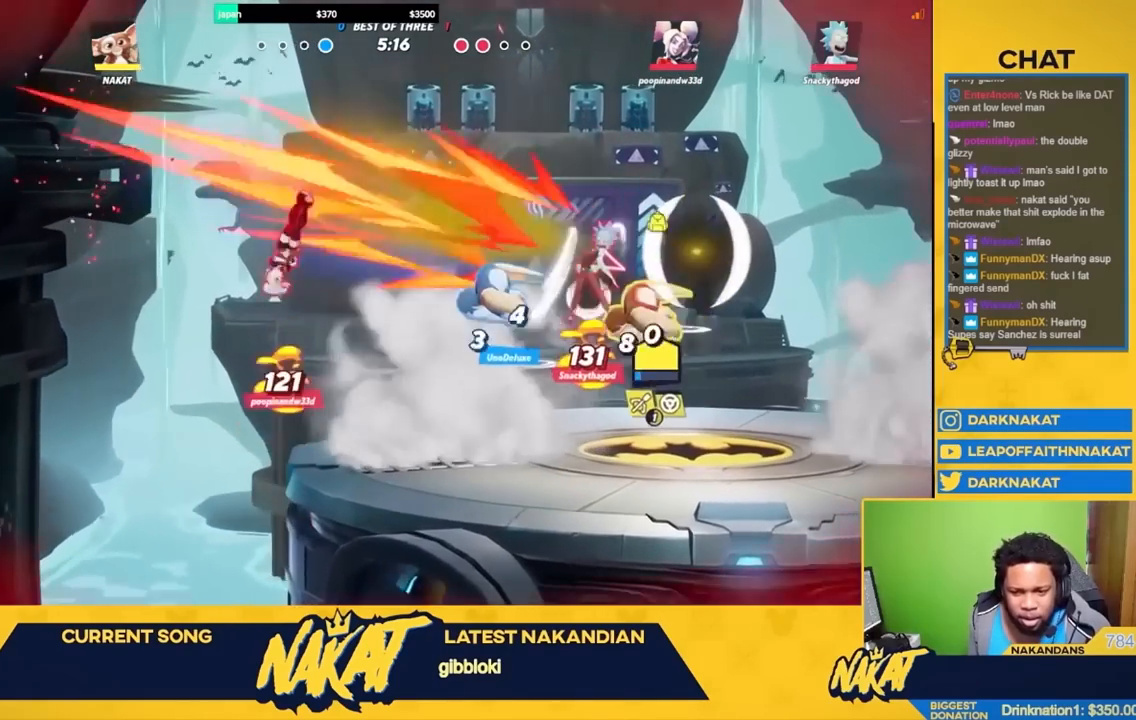
{"buttons": [], "left_stick": "right", "right_stick": "center", "events": [[100, "A", "up"], [333, "left_stick", "center"], [400, "left_stick", "right"]]}
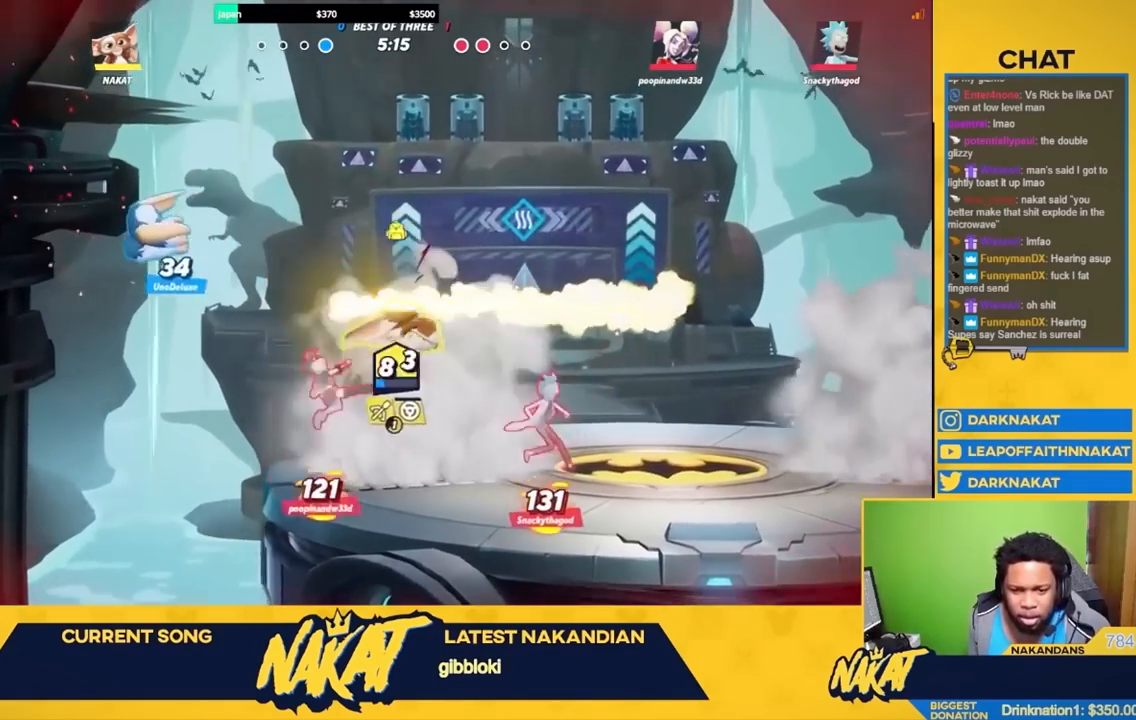
{"buttons": [], "left_stick": "right", "right_stick": "center", "events": []}
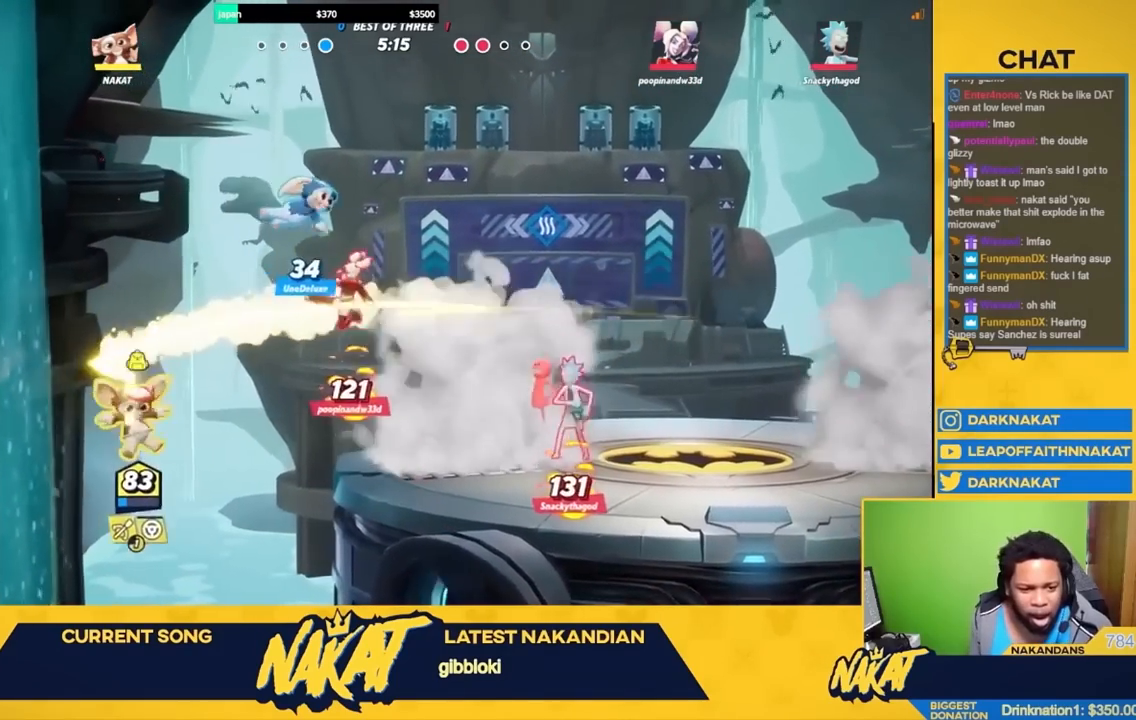
{"buttons": ["Y"], "left_stick": "right", "right_stick": "center", "events": [[33, "R2", "down"], [167, "R2", "up"], [167, "Y", "down"]]}
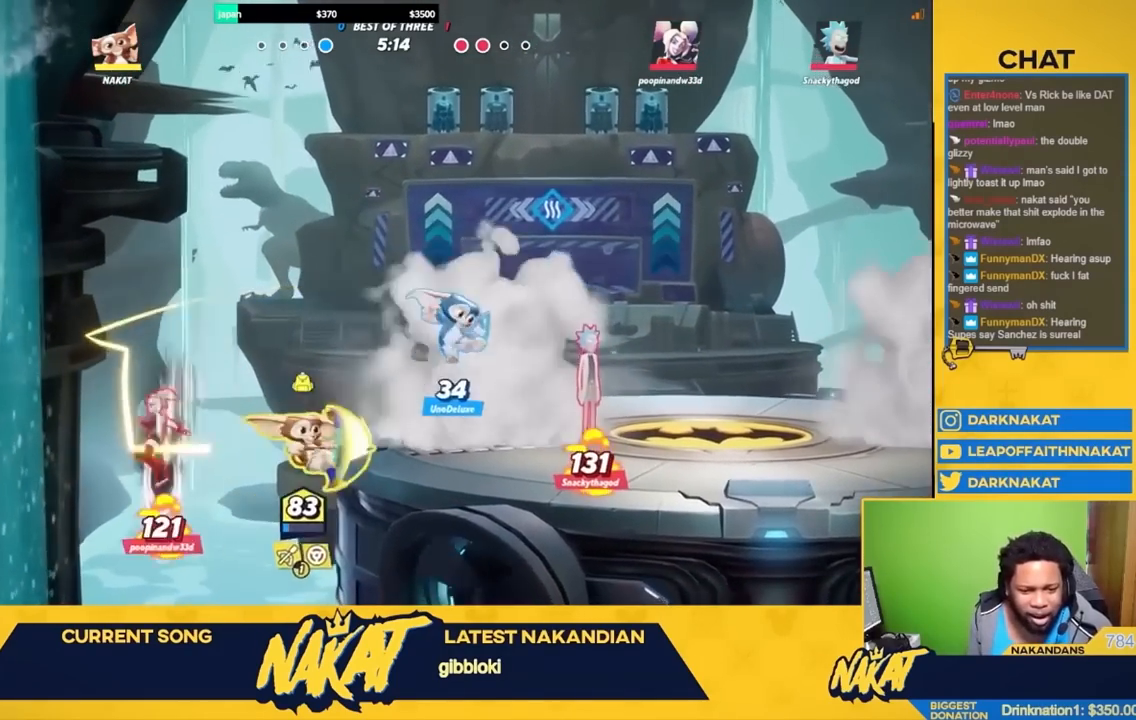
{"buttons": ["A"], "left_stick": "up-right", "right_stick": "center", "events": [[100, "left_stick", "up-right"], [117, "Y", "up"], [300, "A", "down"], [417, "A", "up"], [500, "A", "down"]]}
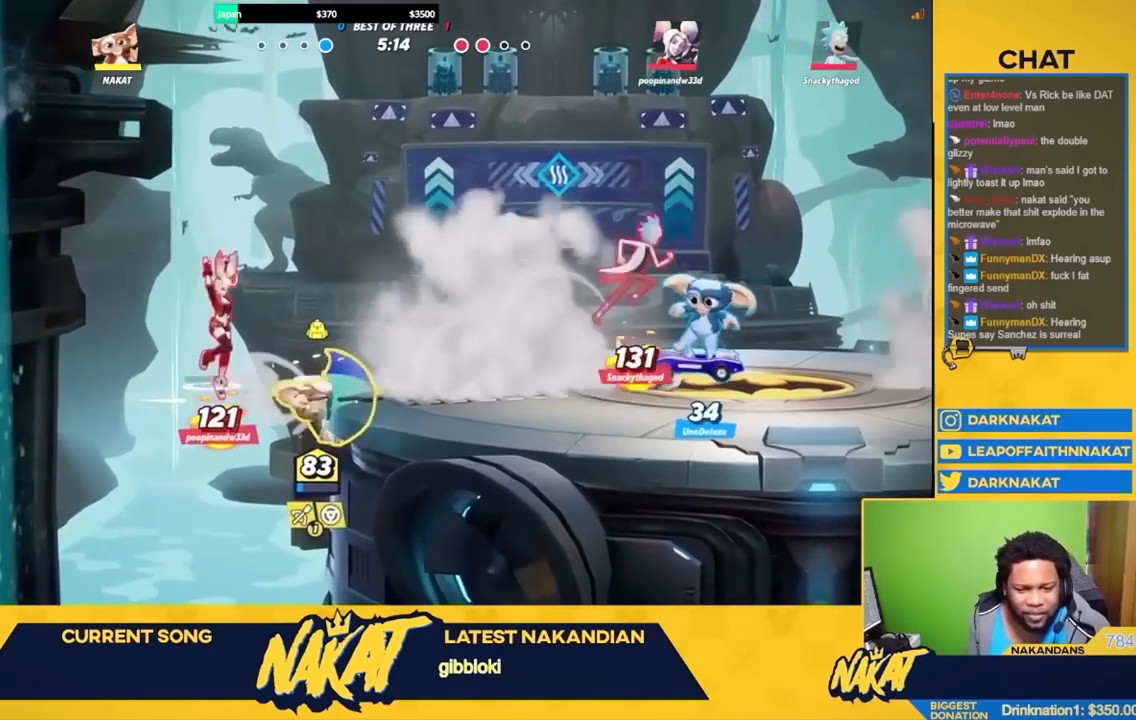
{"buttons": ["R2"], "left_stick": "up-right", "right_stick": "center", "events": [[83, "A", "up"], [167, "A", "down"], [283, "A", "up"], [350, "R2", "down"]]}
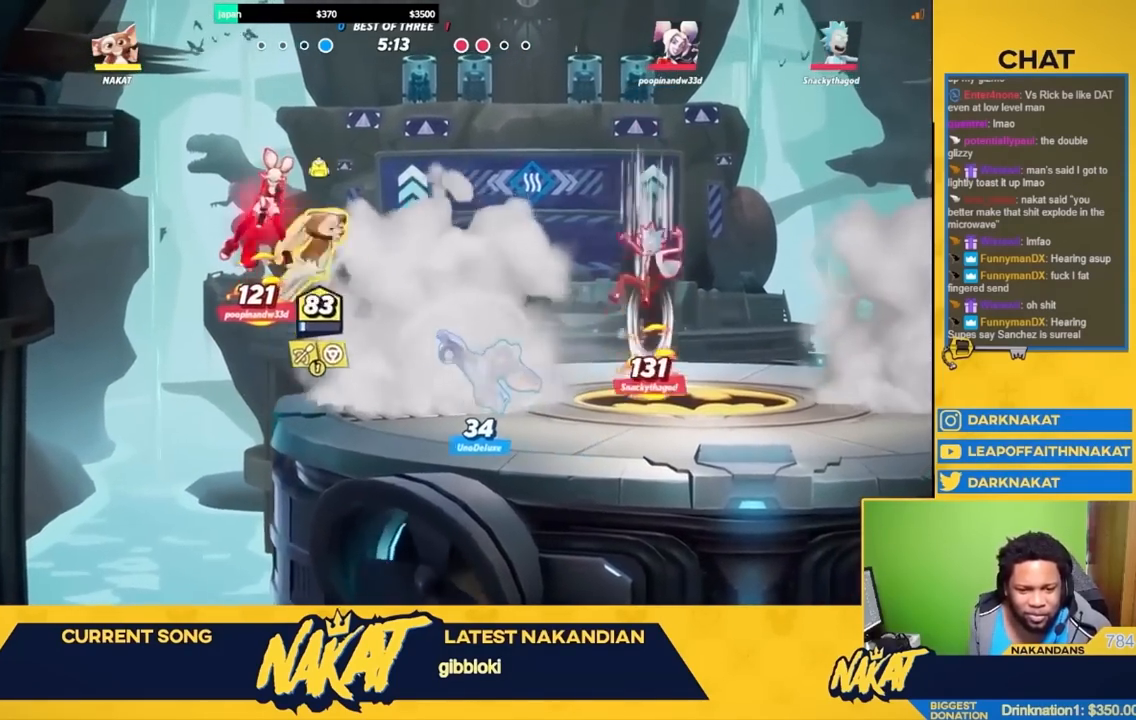
{"buttons": ["Y"], "left_stick": "down", "right_stick": "center", "events": [[17, "A", "down"], [17, "R2", "up"], [283, "A", "up"], [333, "left_stick", "down"], [383, "Y", "down"]]}
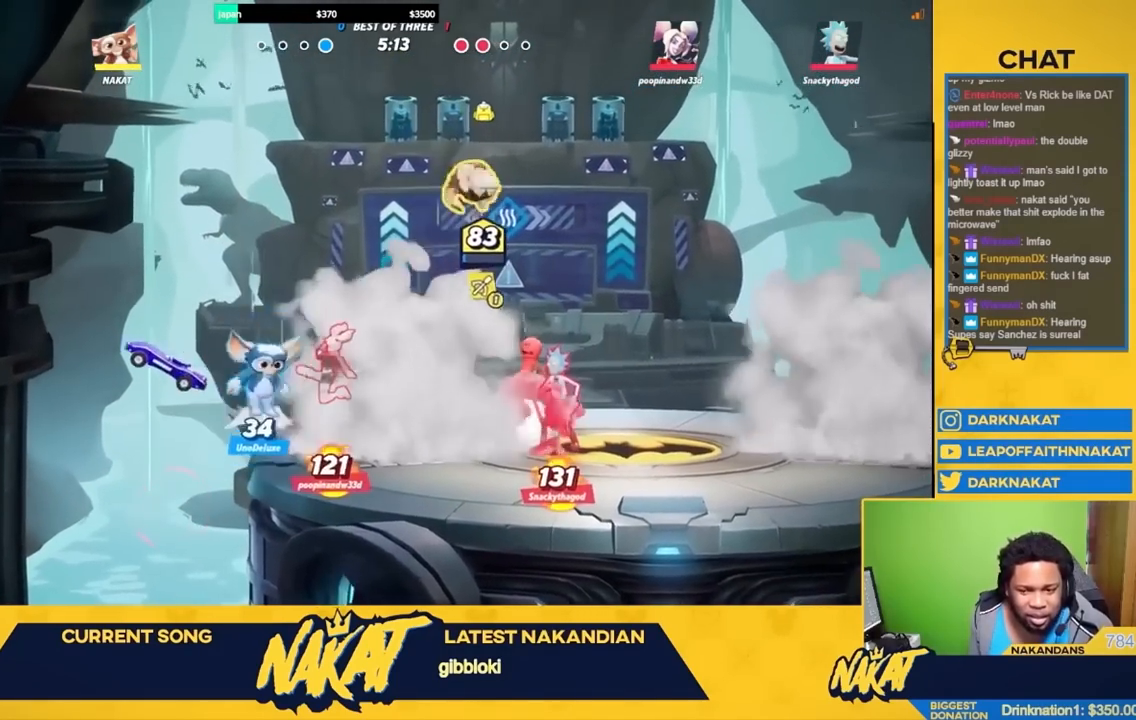
{"buttons": ["Y"], "left_stick": "down-right", "right_stick": "center", "events": [[183, "left_stick", "down-right"]]}
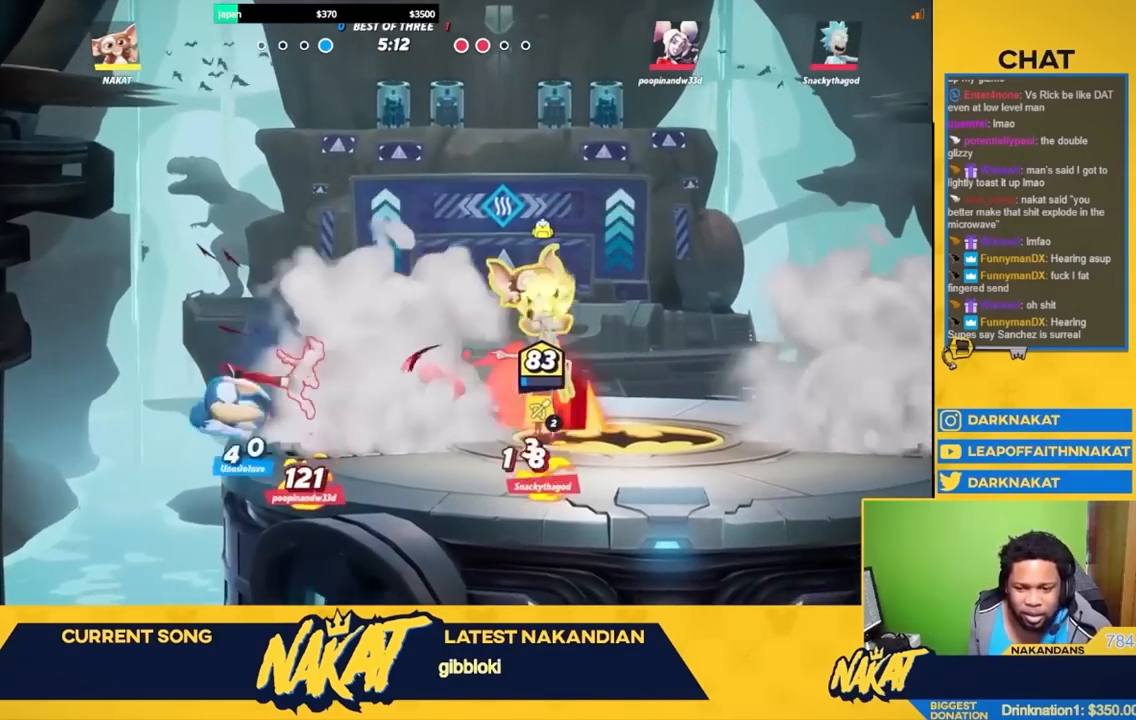
{"buttons": [], "left_stick": "right", "right_stick": "up-left", "events": [[17, "left_stick", "right"], [250, "Y", "up"], [367, "left_stick", "up-right"], [483, "right_stick", "up-left"], [500, "left_stick", "right"]]}
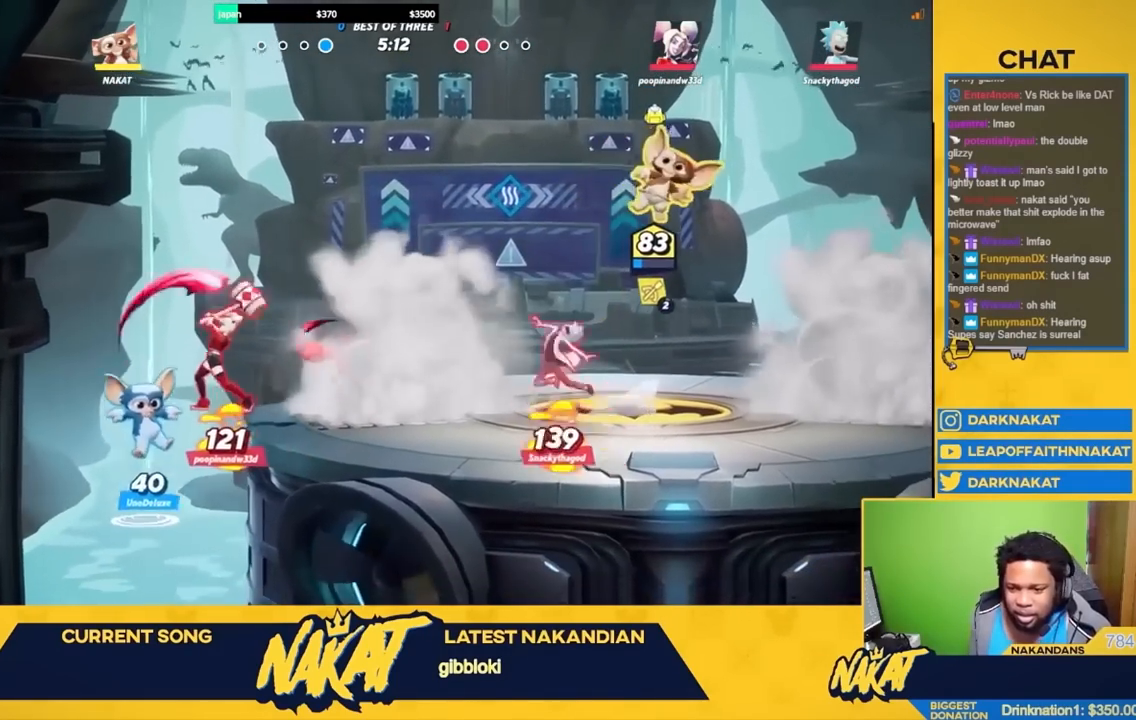
{"buttons": [], "left_stick": "down-right", "right_stick": "center", "events": [[17, "left_stick", "up-right"], [33, "left_stick", "left"], [67, "L3", "down"], [67, "right_stick", "center"], [250, "L3", "up"], [367, "left_stick", "down"], [483, "left_stick", "down-right"]]}
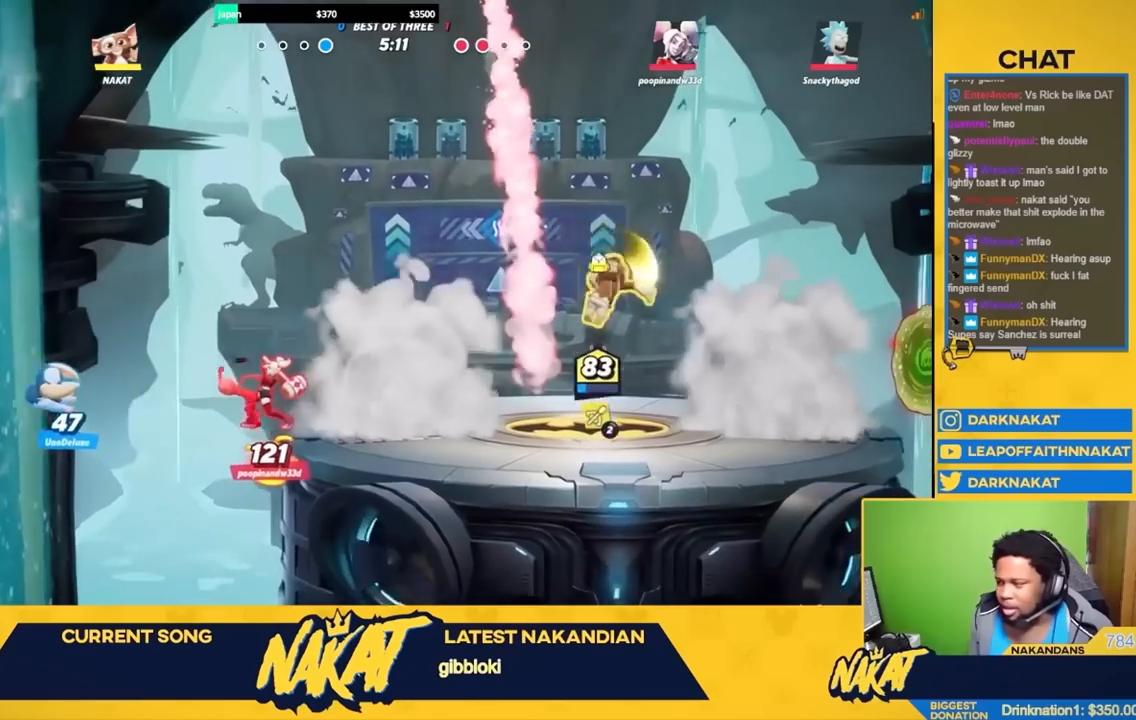
{"buttons": ["A", "R1"], "left_stick": "left", "right_stick": "center", "events": [[200, "R2", "down"], [317, "A", "down"], [367, "R2", "up"], [383, "left_stick", "left"], [450, "R1", "down"]]}
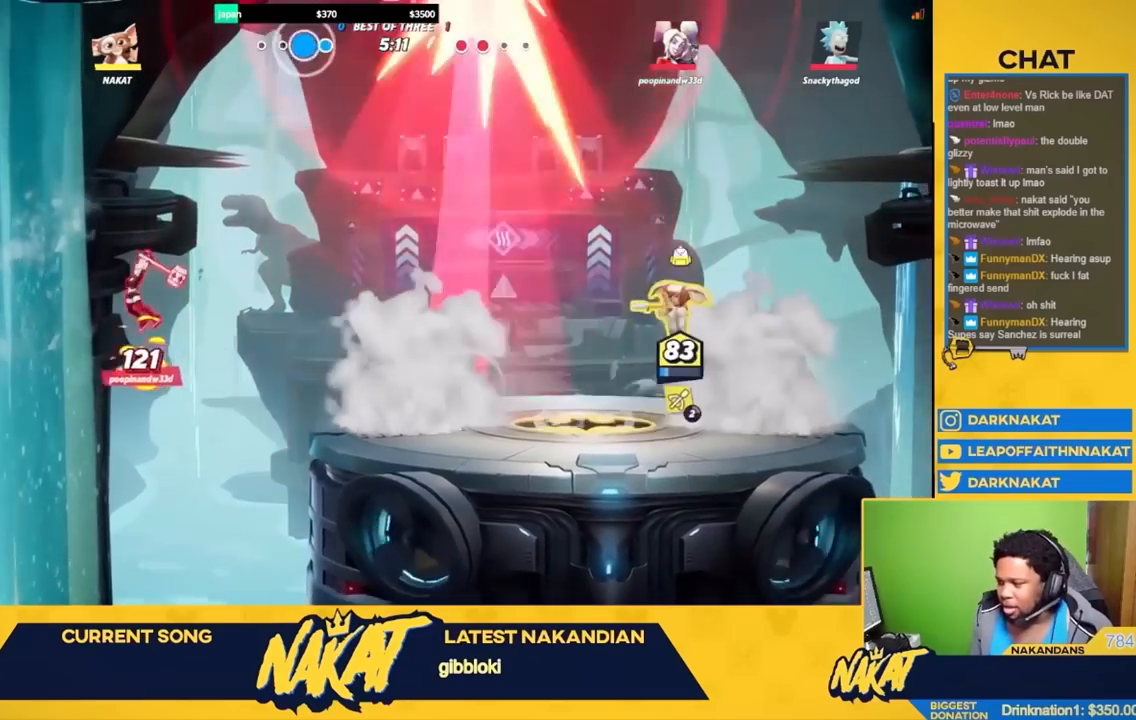
{"buttons": ["R1"], "left_stick": "left", "right_stick": "center", "events": [[67, "A", "up"], [100, "left_stick", "up-right"], [200, "left_stick", "center"], [317, "left_stick", "left"]]}